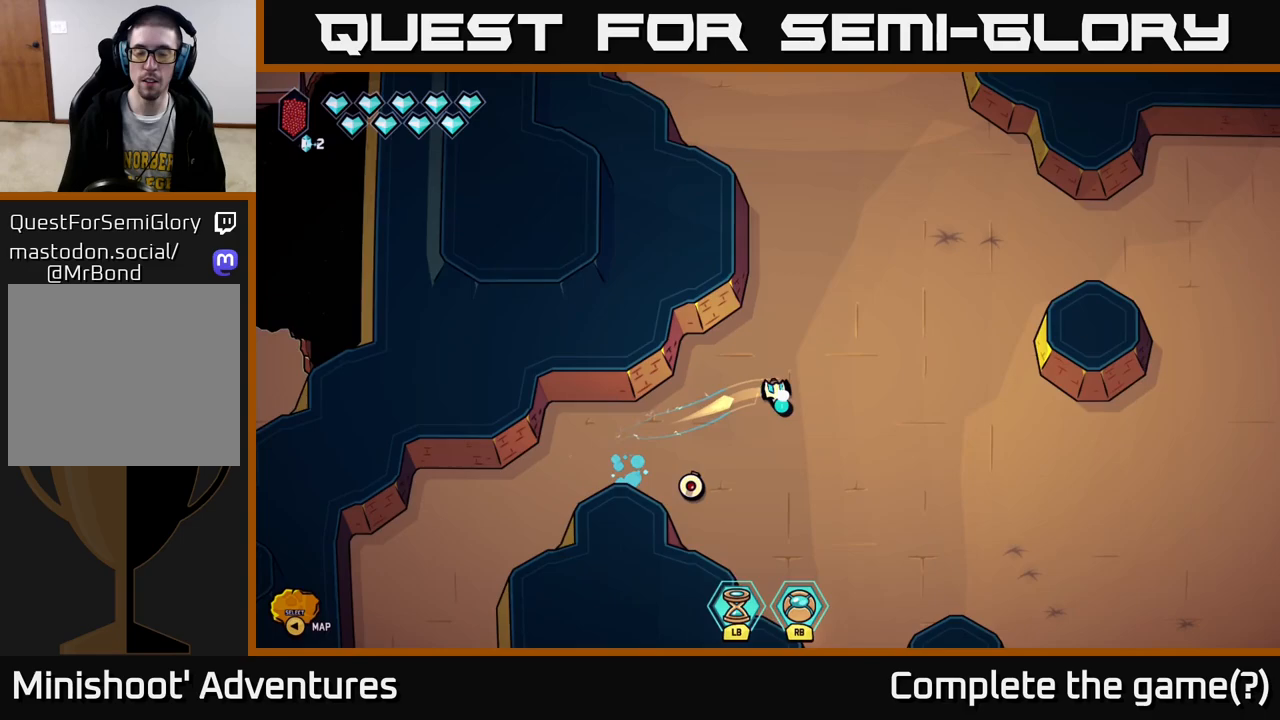
Gameplay with a controller (Xbox layout); each line is a JSON object with the inputs held at the frame after it. "events" lists button and stick changes between this image and that frame as [ms after this image, input, new state], when the widget could be followed in between.
{"buttons": [], "left_stick": "down-right", "right_stick": "left", "events": [[17, "right_stick", "down-left"], [33, "left_stick", "down-right"], [233, "right_stick", "center"], [333, "right_stick", "left"]]}
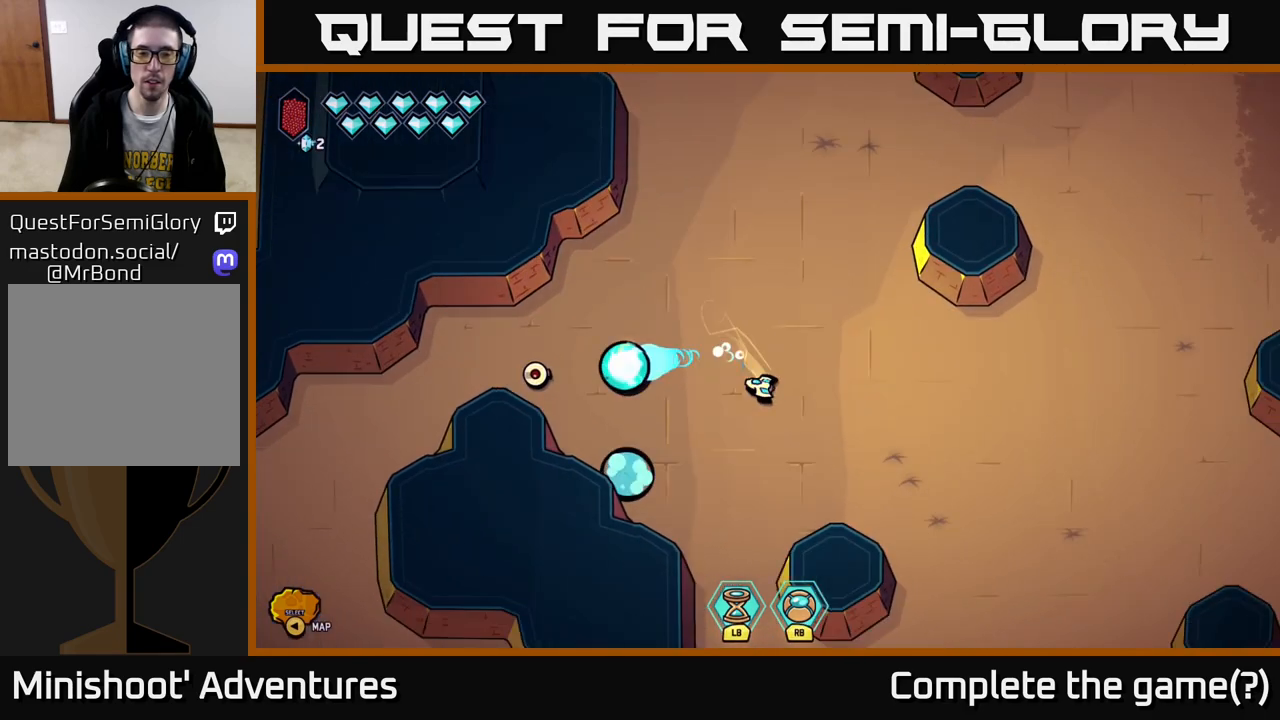
{"buttons": [], "left_stick": "right", "right_stick": "center", "events": [[17, "right_stick", "center"], [333, "left_stick", "right"]]}
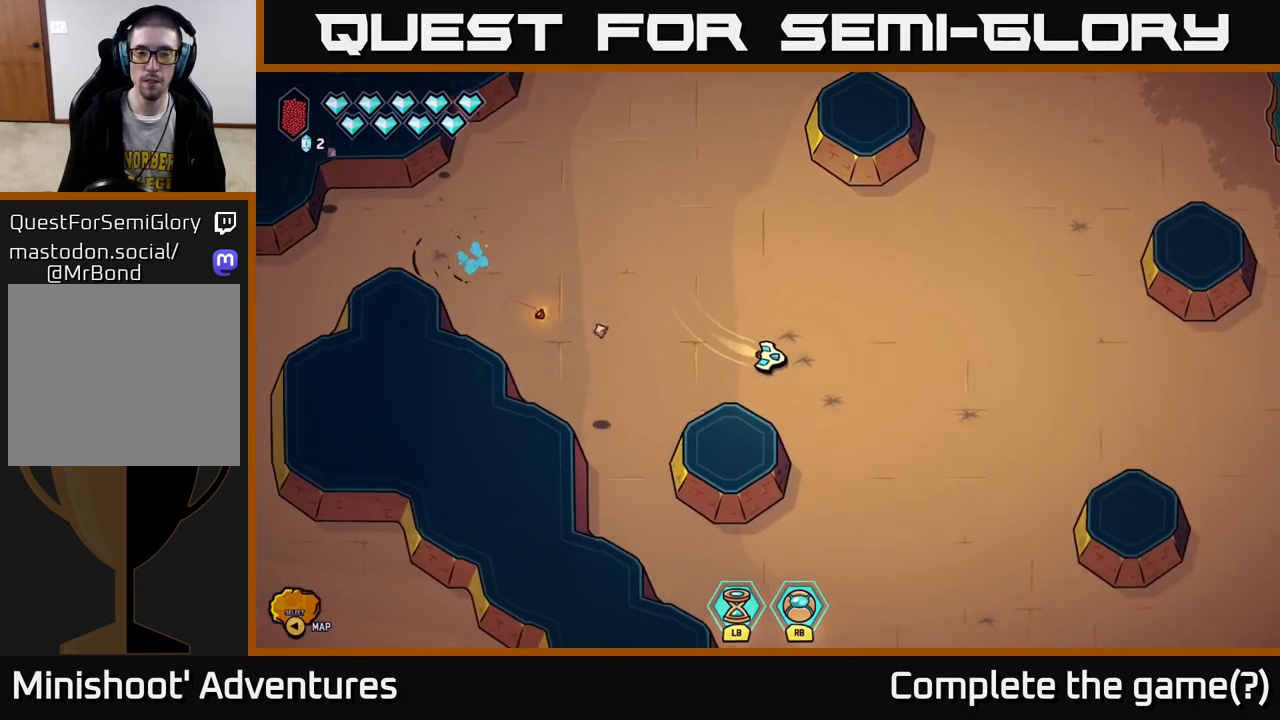
{"buttons": ["L2"], "left_stick": "up-right", "right_stick": "center", "events": [[317, "L2", "down"], [350, "left_stick", "up-right"]]}
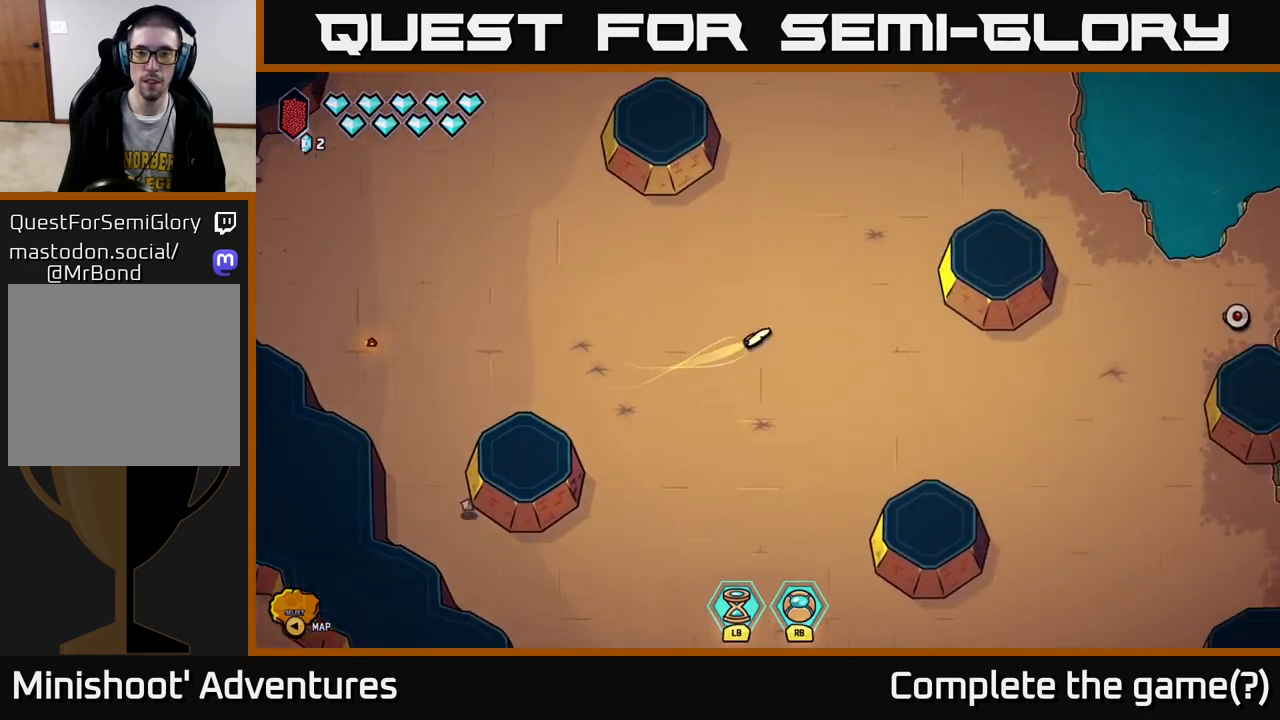
{"buttons": ["L2"], "left_stick": "right", "right_stick": "center", "events": [[117, "left_stick", "up"], [317, "left_stick", "right"]]}
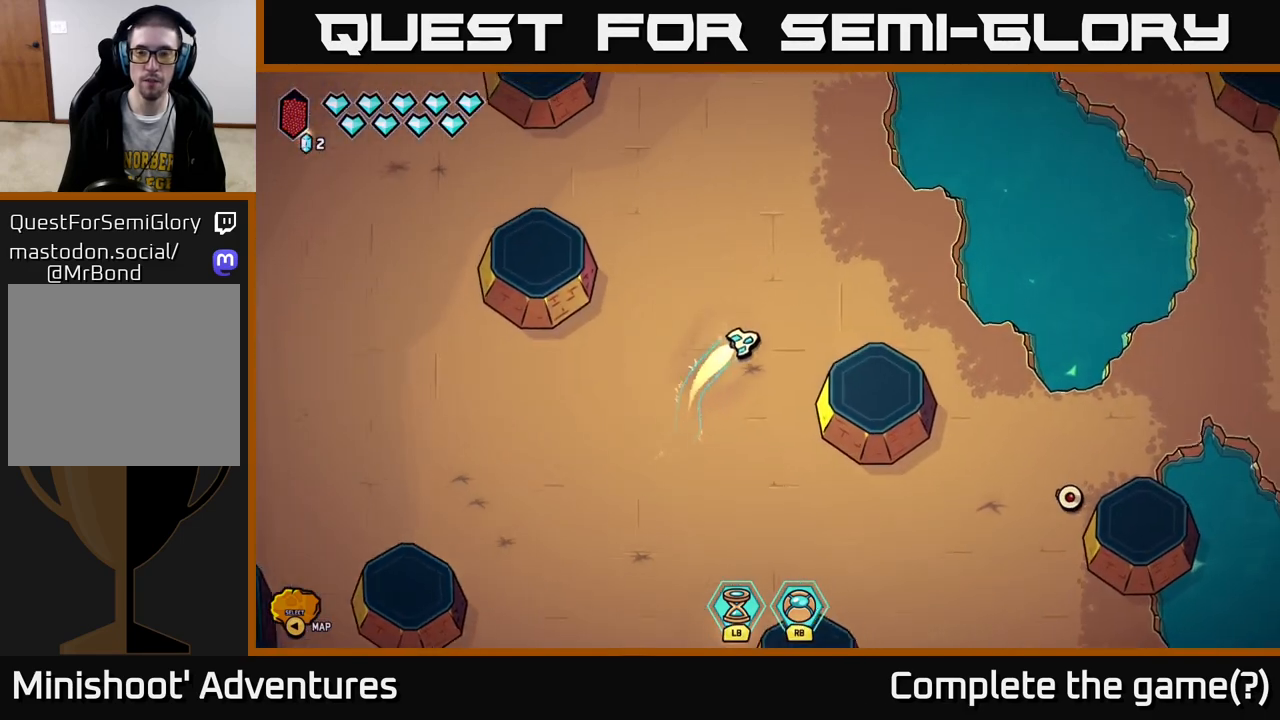
{"buttons": [], "left_stick": "center", "right_stick": "down", "events": [[200, "right_stick", "down"], [233, "left_stick", "down-right"], [300, "L2", "up"], [500, "left_stick", "center"]]}
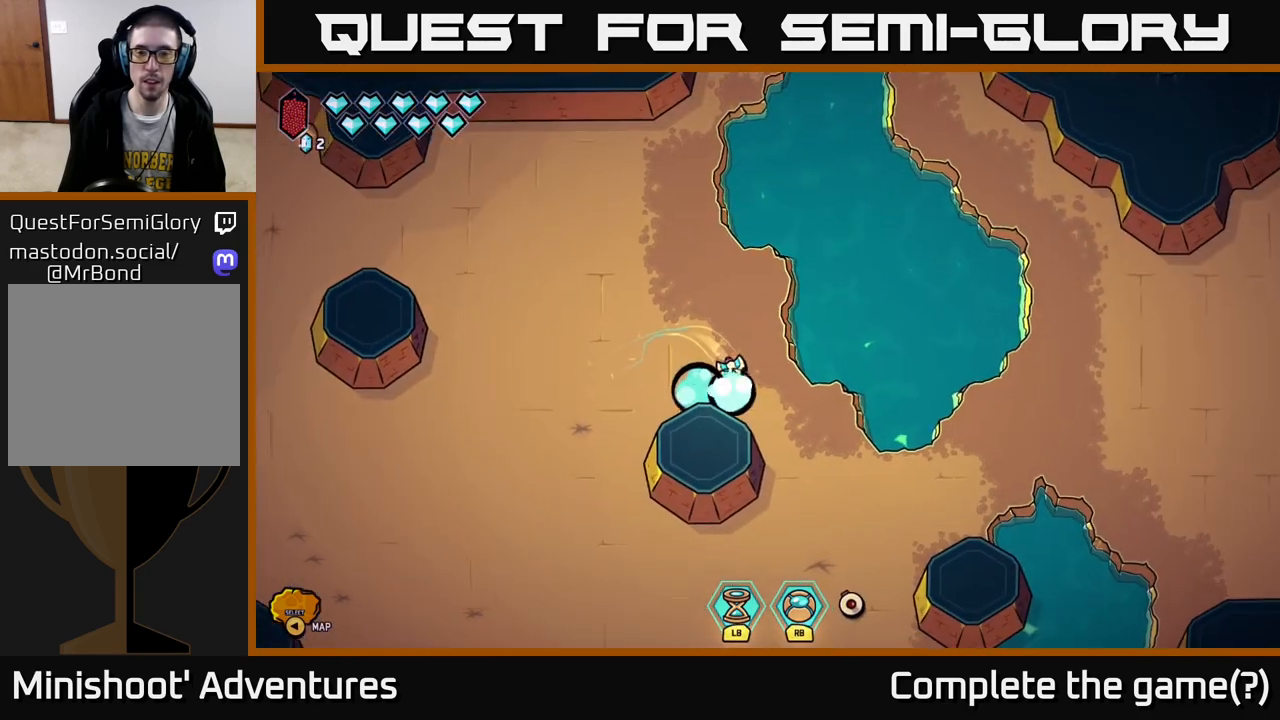
{"buttons": [], "left_stick": "up", "right_stick": "down", "events": [[317, "left_stick", "right"], [483, "left_stick", "up"]]}
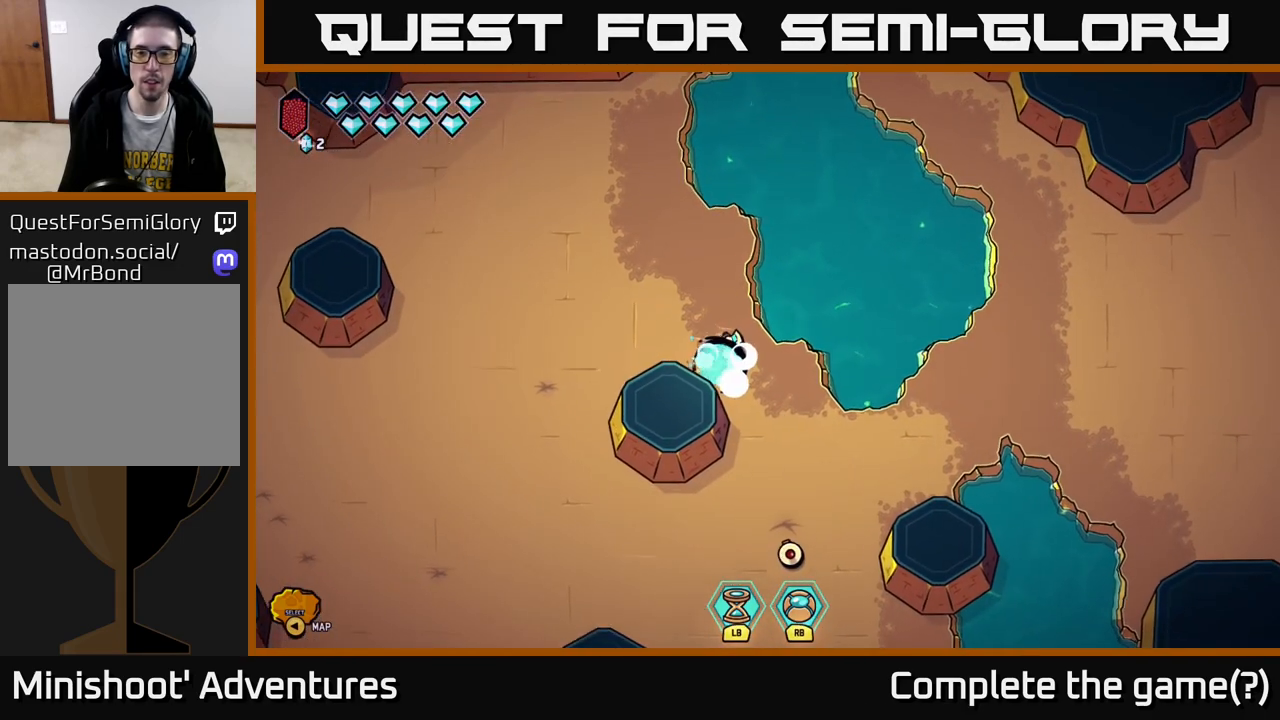
{"buttons": ["L2"], "left_stick": "up-left", "right_stick": "center", "events": [[67, "left_stick", "right"], [200, "left_stick", "center"], [283, "left_stick", "left"], [333, "right_stick", "center"], [450, "left_stick", "up-left"], [467, "L2", "down"]]}
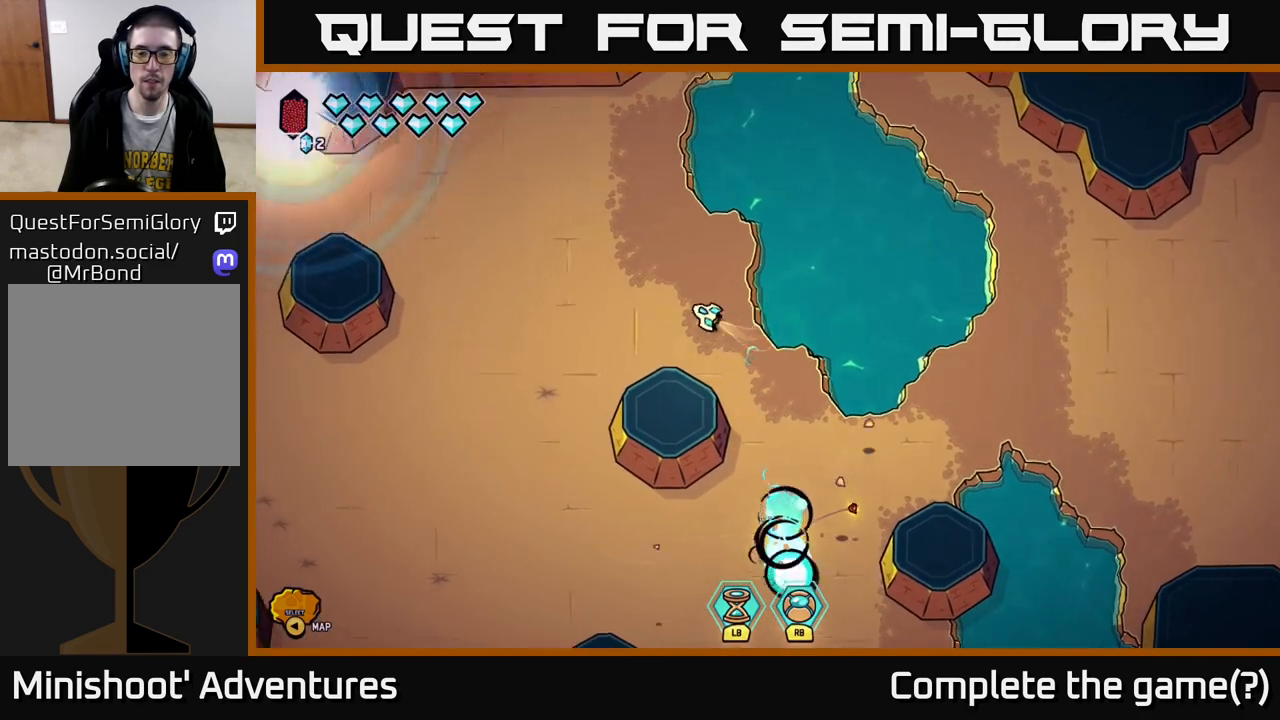
{"buttons": ["L2"], "left_stick": "left", "right_stick": "center", "events": [[133, "left_stick", "left"]]}
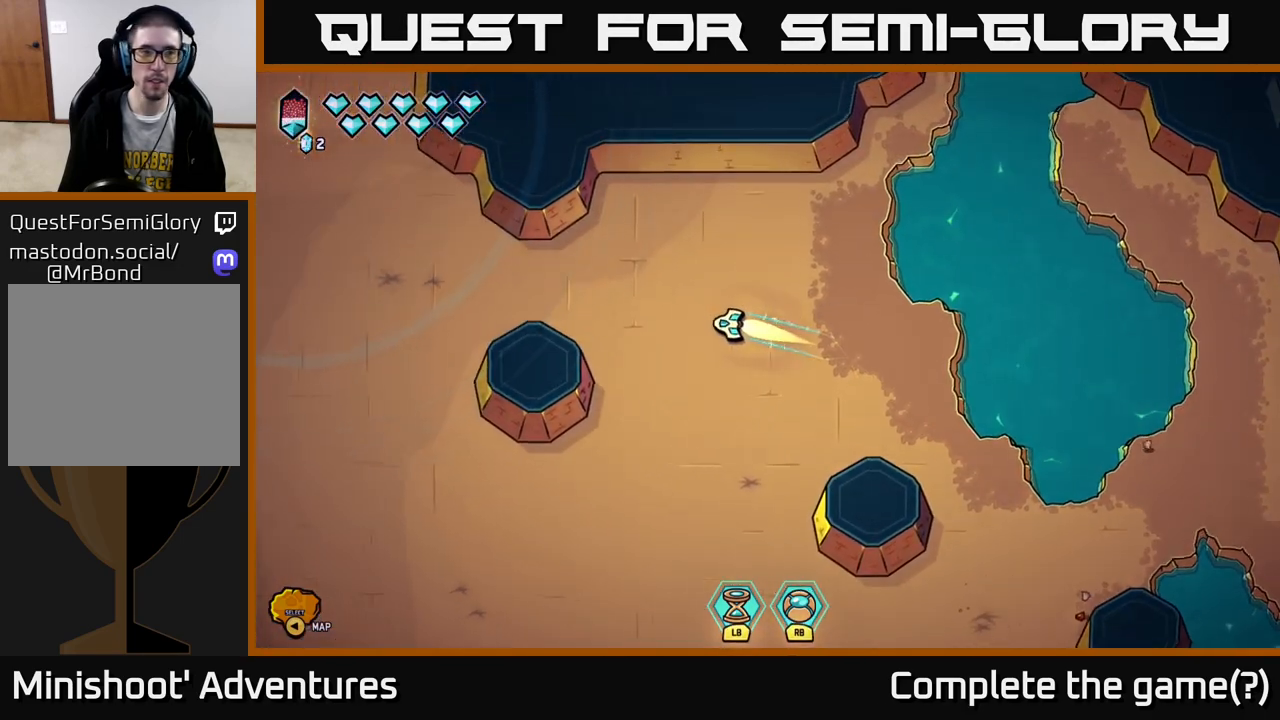
{"buttons": ["L2"], "left_stick": "up-left", "right_stick": "center", "events": [[350, "left_stick", "up-left"]]}
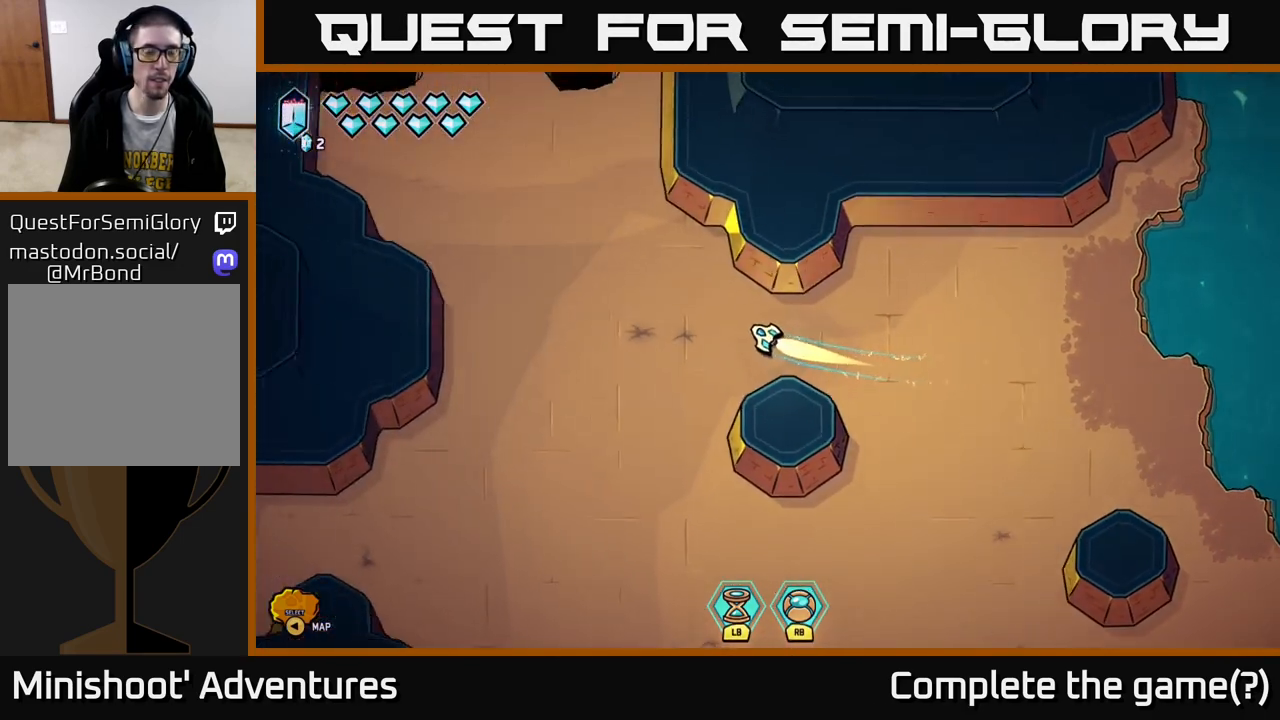
{"buttons": ["L2"], "left_stick": "up", "right_stick": "center", "events": [[333, "left_stick", "up"]]}
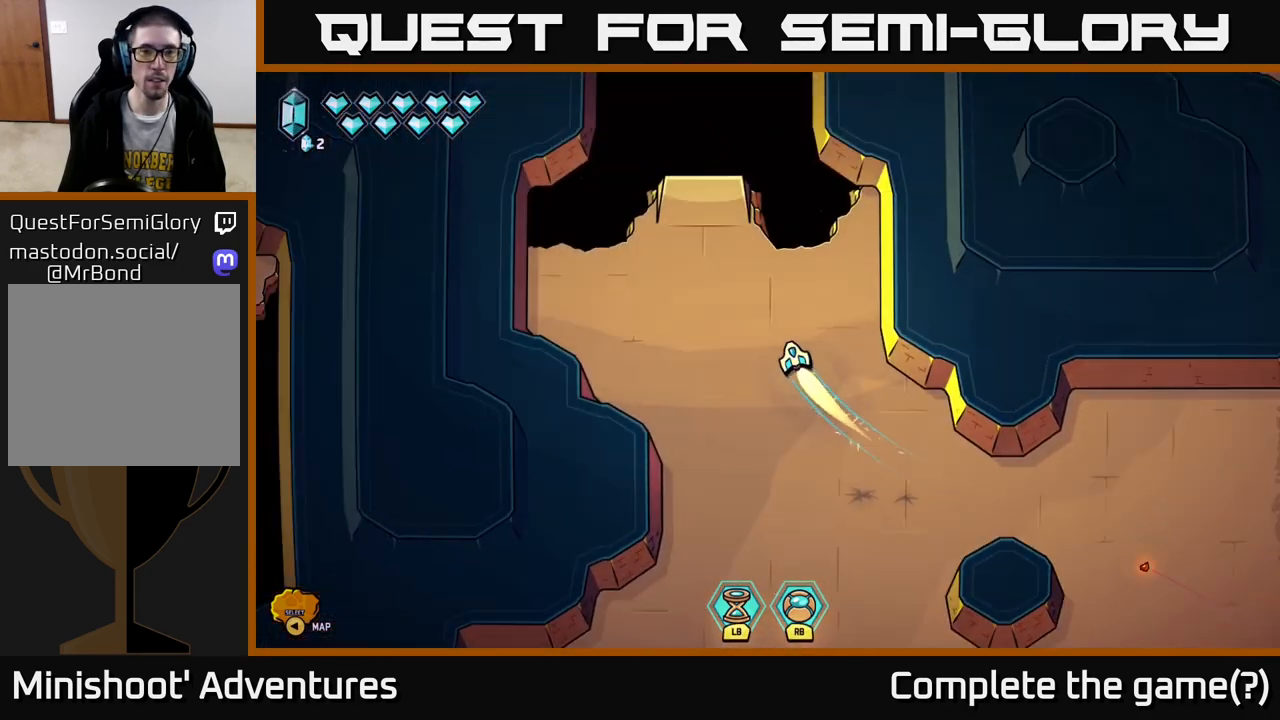
{"buttons": [], "left_stick": "center", "right_stick": "center", "events": [[50, "L2", "up"], [67, "left_stick", "center"]]}
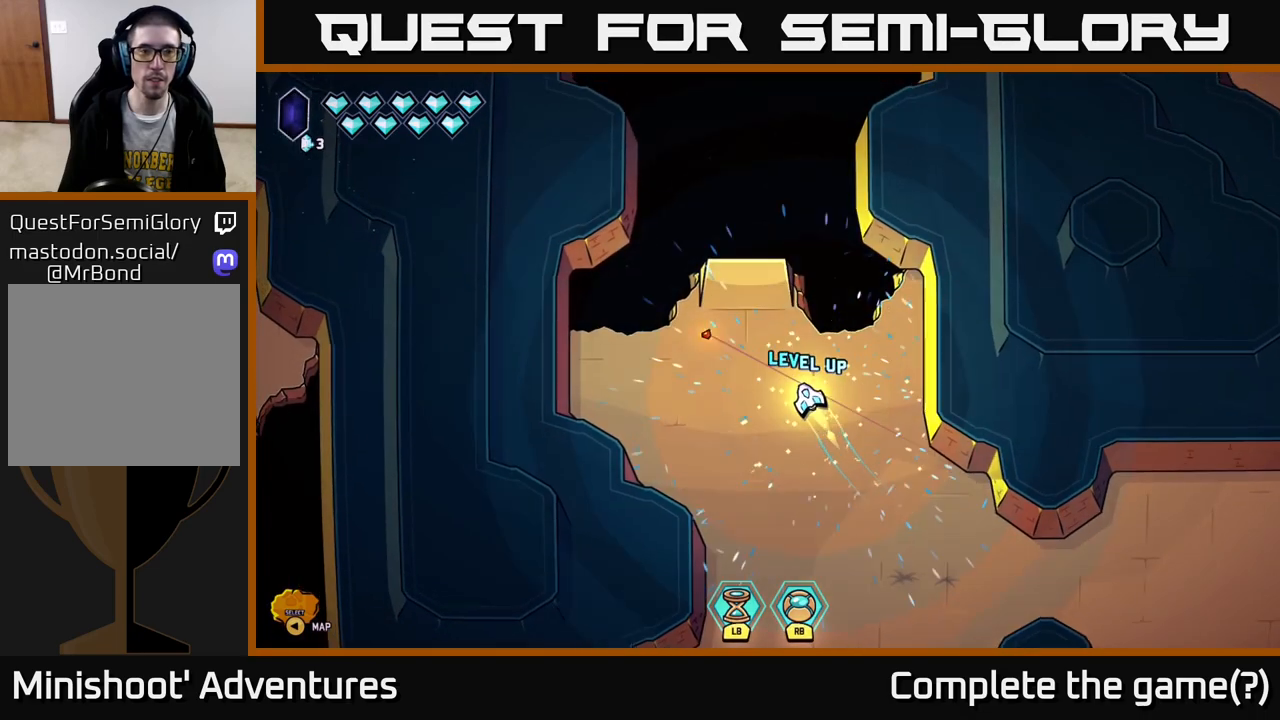
{"buttons": [], "left_stick": "center", "right_stick": "center", "events": [[133, "Y", "down"], [217, "Y", "up"]]}
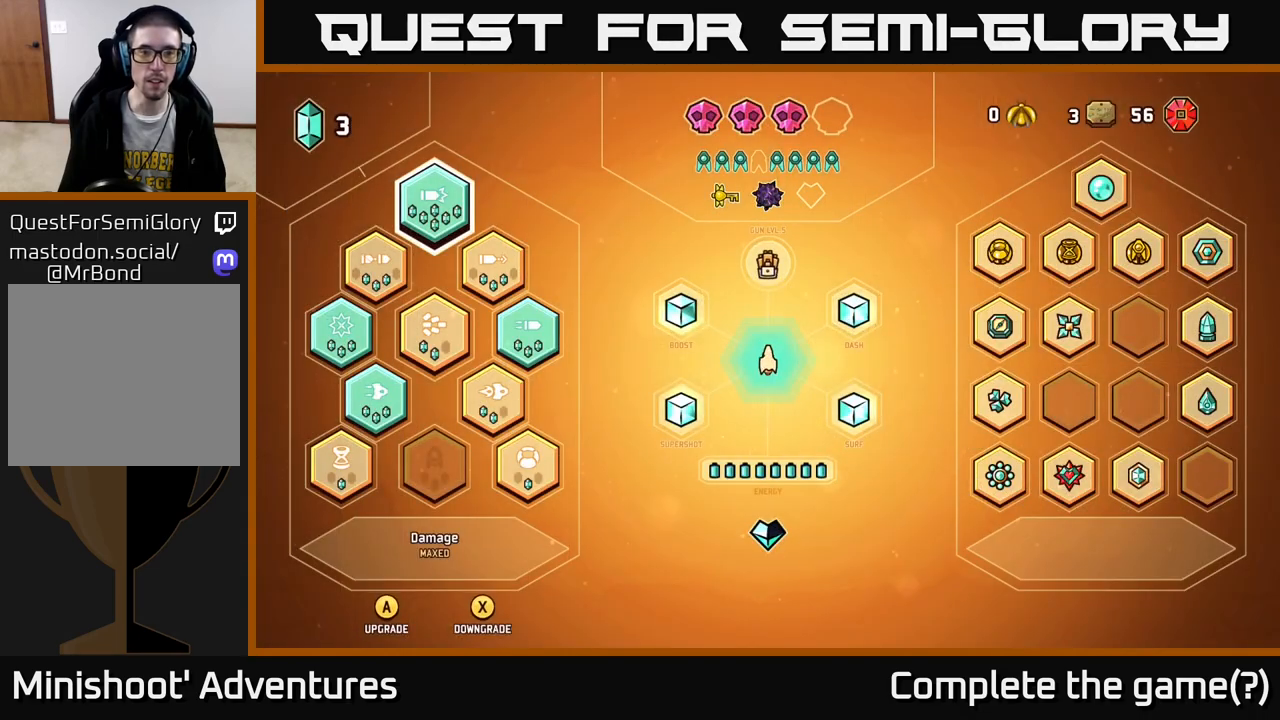
{"buttons": [], "left_stick": "down", "right_stick": "center", "events": [[117, "left_stick", "down"], [300, "left_stick", "center"], [433, "left_stick", "down"]]}
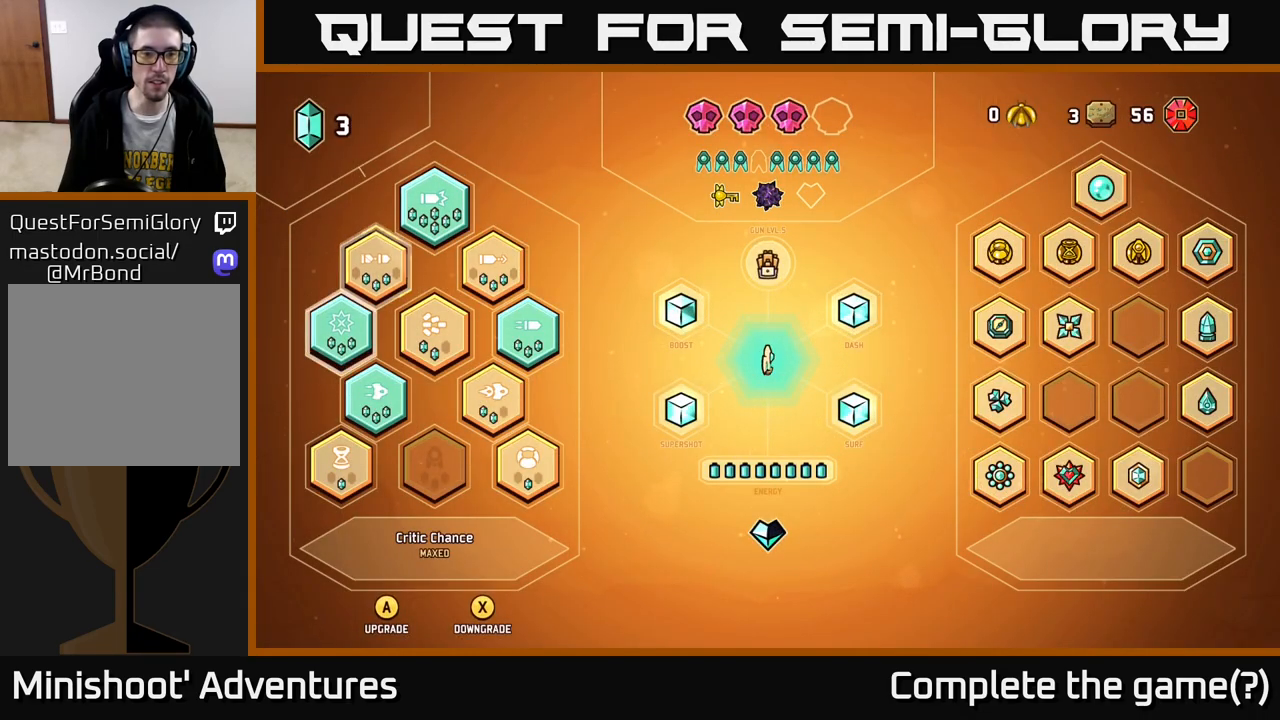
{"buttons": [], "left_stick": "center", "right_stick": "center", "events": [[83, "left_stick", "center"], [267, "left_stick", "down"], [417, "left_stick", "center"]]}
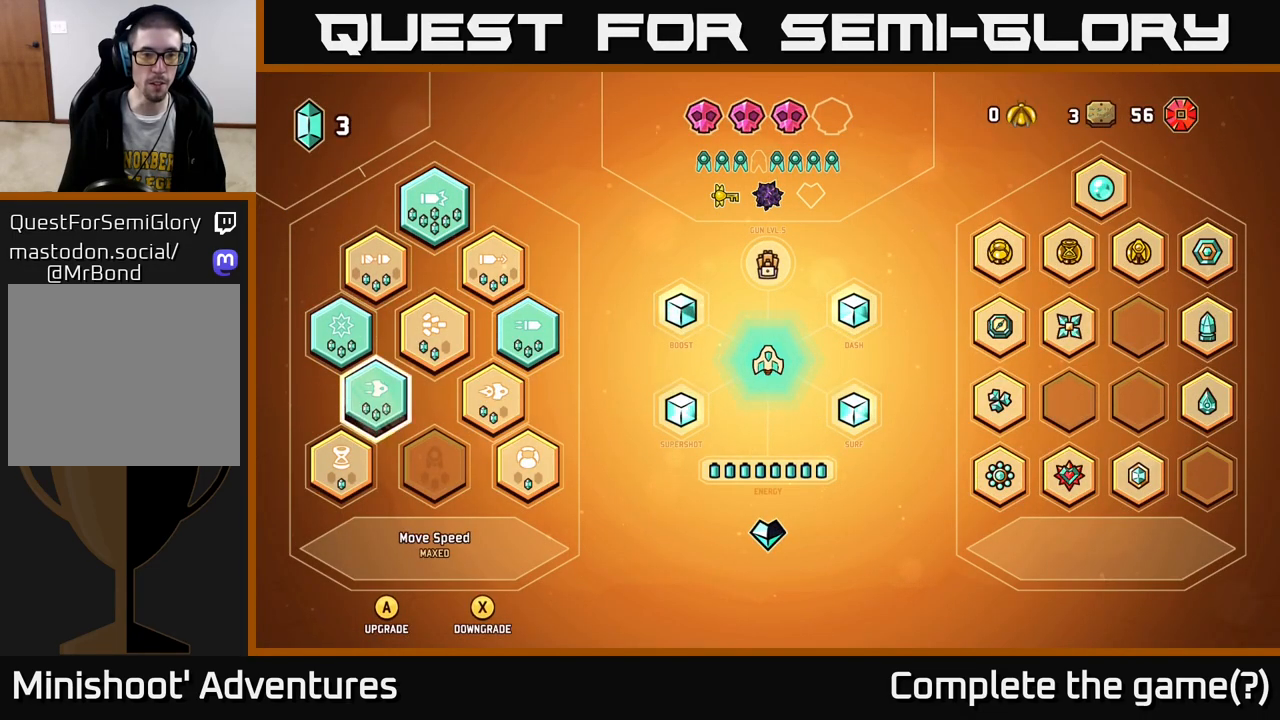
{"buttons": [], "left_stick": "center", "right_stick": "center", "events": [[17, "left_stick", "right"], [183, "left_stick", "center"]]}
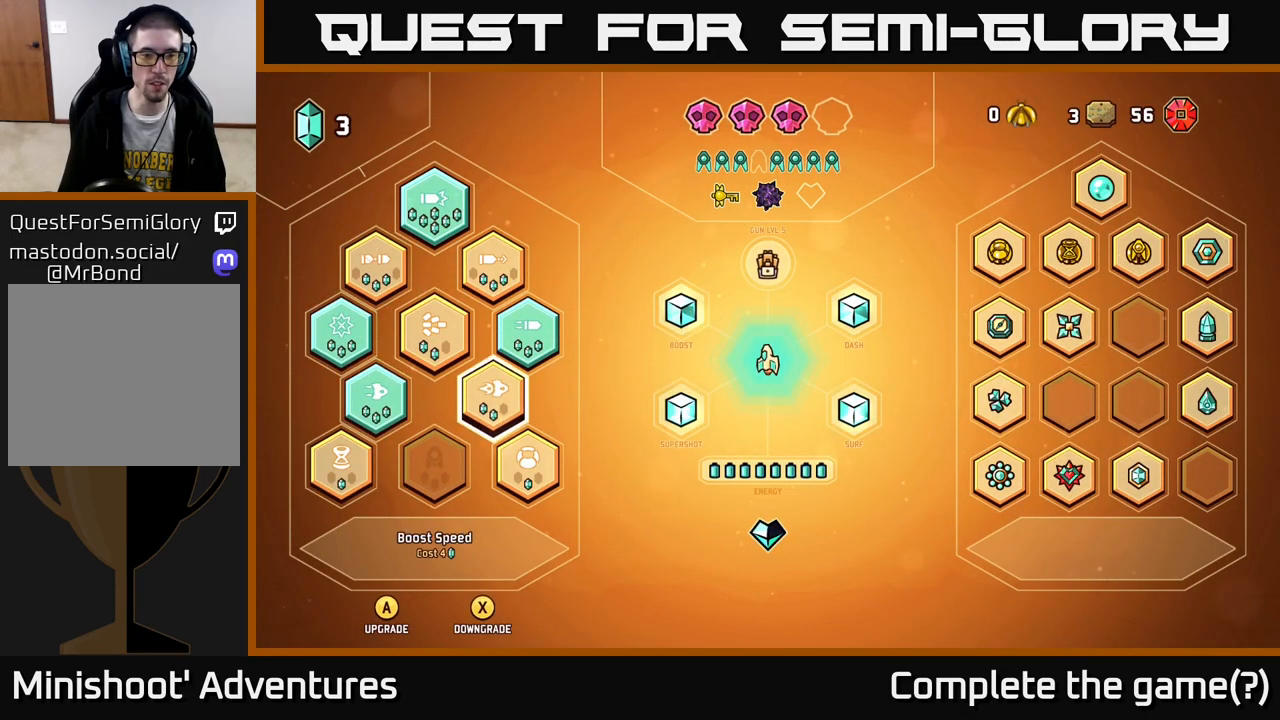
{"buttons": [], "left_stick": "center", "right_stick": "center", "events": []}
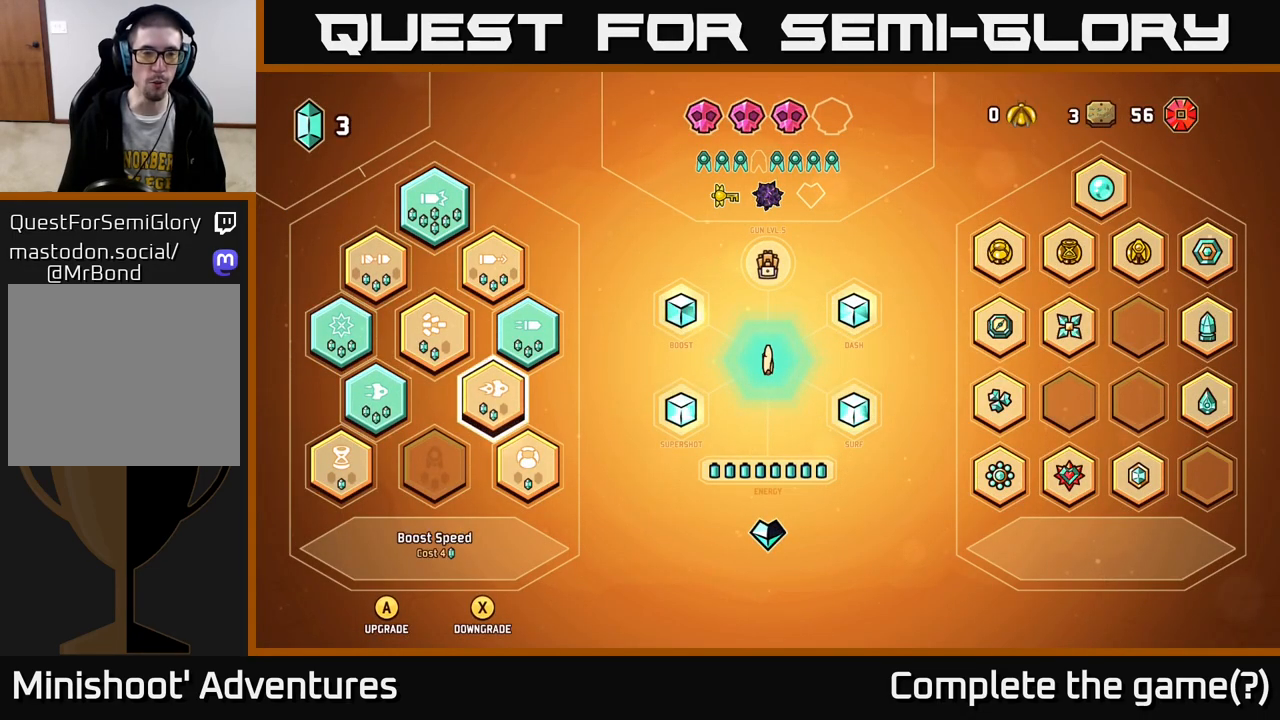
{"buttons": [], "left_stick": "center", "right_stick": "center", "events": [[333, "left_stick", "up-left"], [467, "left_stick", "center"]]}
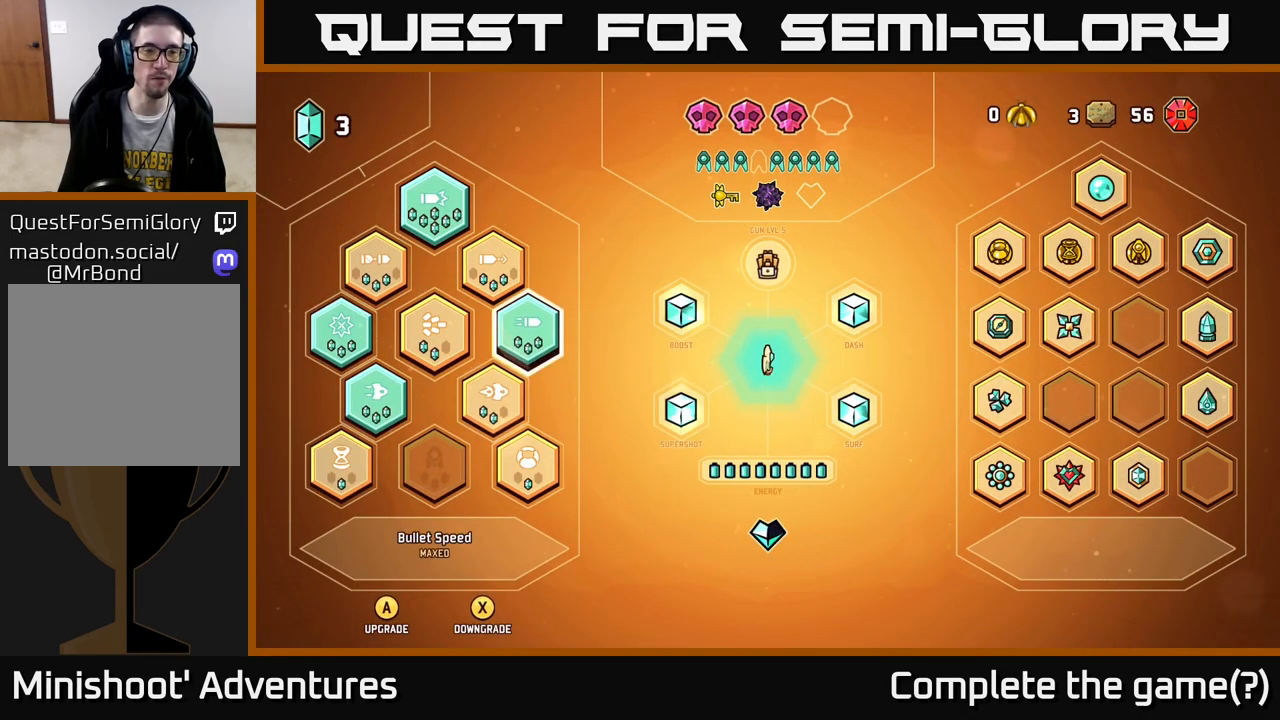
{"buttons": [], "left_stick": "center", "right_stick": "center", "events": [[267, "left_stick", "up"], [417, "left_stick", "center"]]}
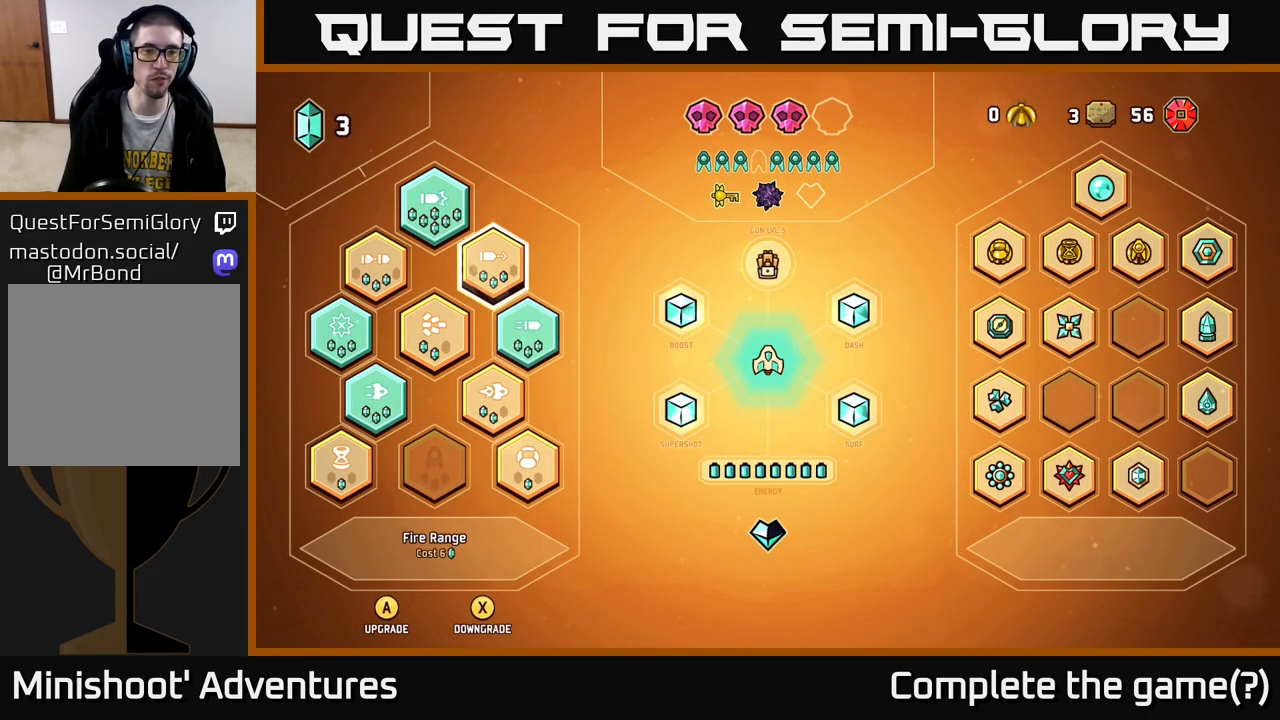
{"buttons": [], "left_stick": "center", "right_stick": "center", "events": [[250, "left_stick", "left"], [417, "left_stick", "center"]]}
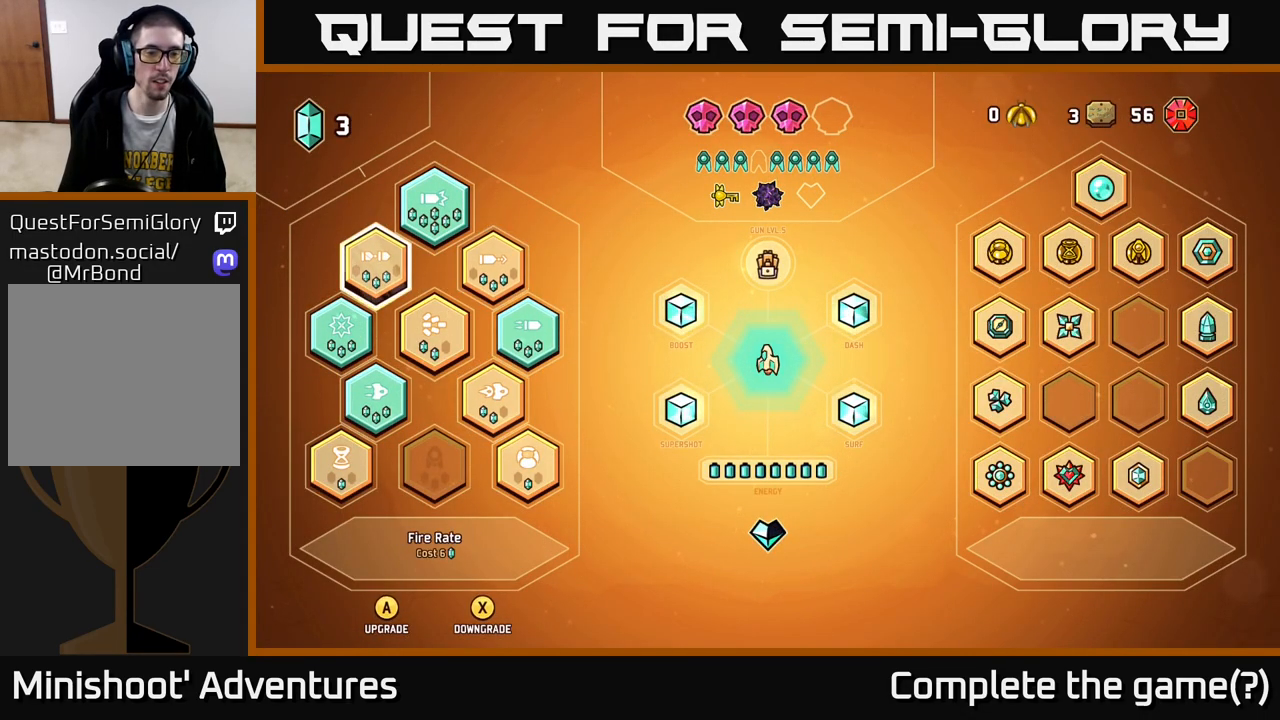
{"buttons": [], "left_stick": "center", "right_stick": "center", "events": []}
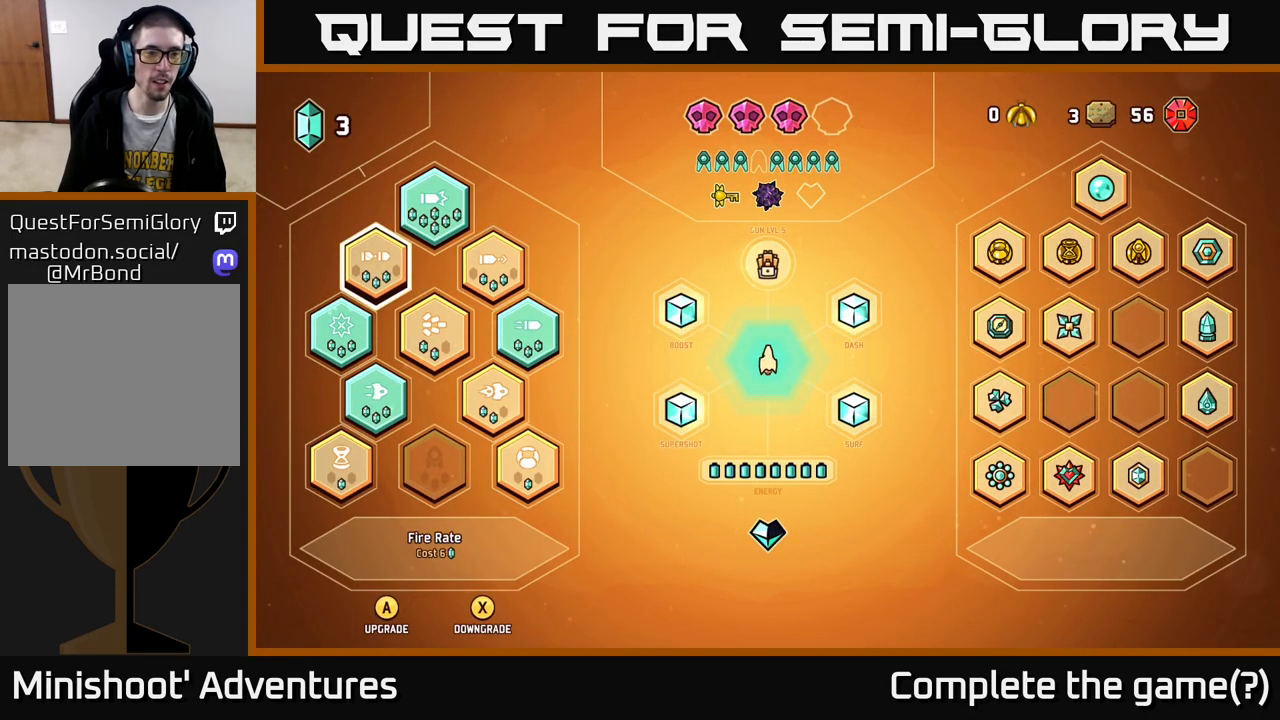
{"buttons": [], "left_stick": "center", "right_stick": "center", "events": [[250, "left_stick", "down"], [433, "left_stick", "center"]]}
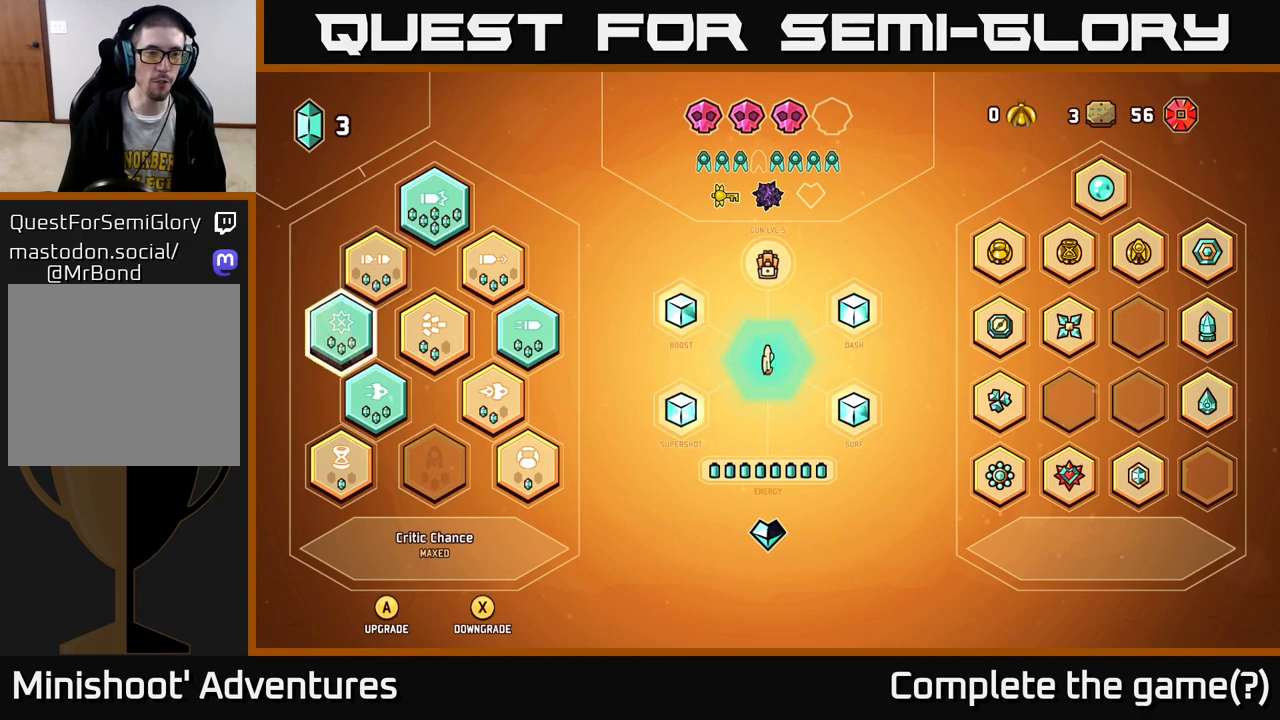
{"buttons": [], "left_stick": "center", "right_stick": "center", "events": [[150, "left_stick", "right"], [300, "left_stick", "center"]]}
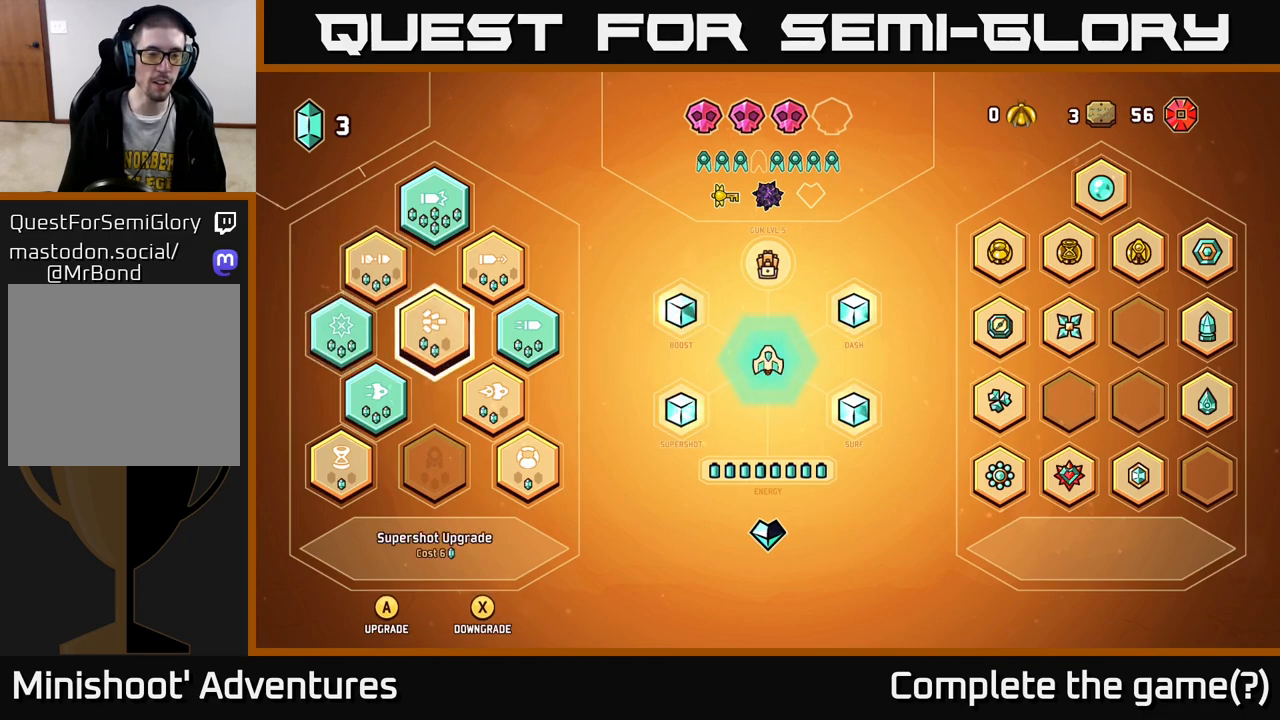
{"buttons": [], "left_stick": "left", "right_stick": "center", "events": [[83, "left_stick", "up"], [250, "left_stick", "center"], [500, "left_stick", "left"]]}
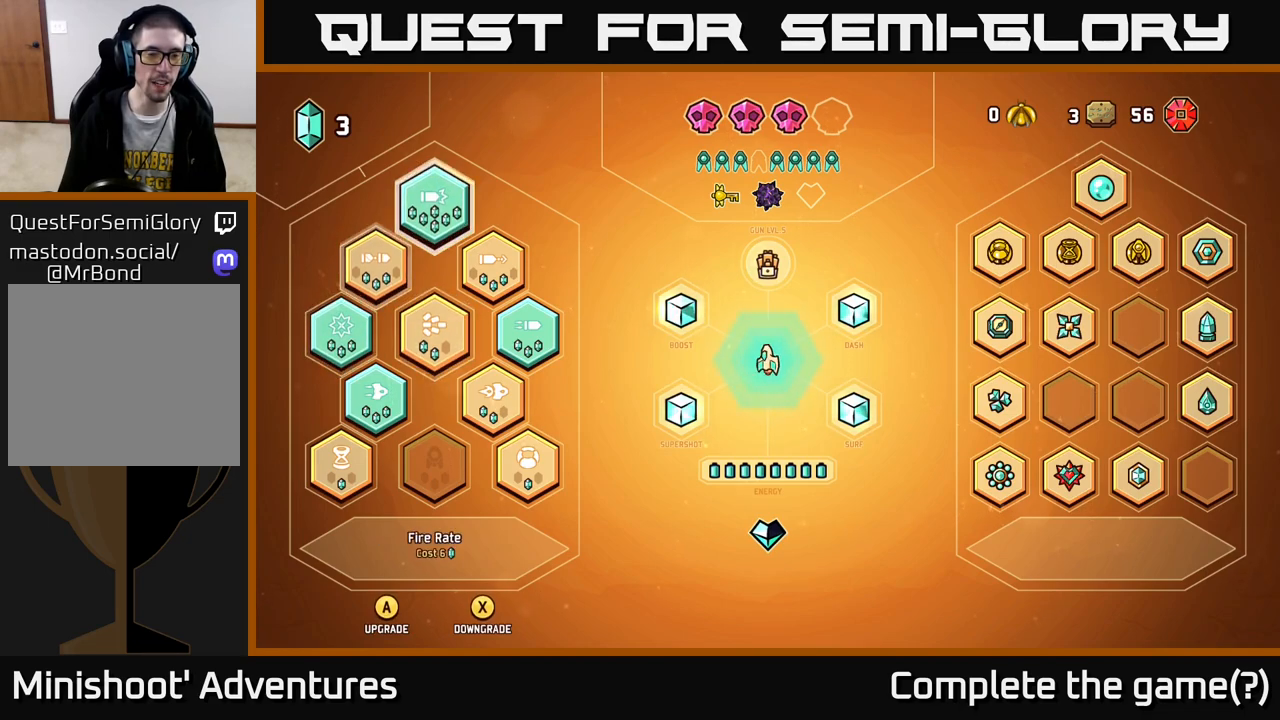
{"buttons": [], "left_stick": "right", "right_stick": "center", "events": [[167, "left_stick", "center"], [383, "left_stick", "right"]]}
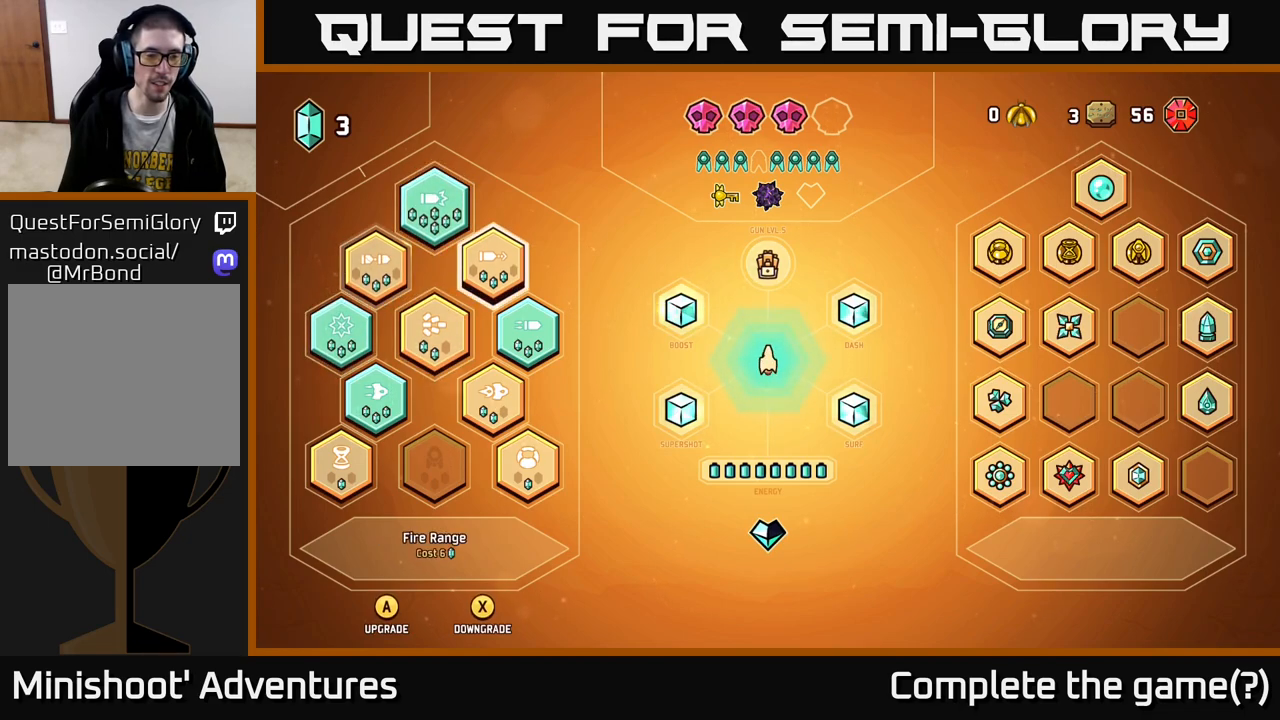
{"buttons": [], "left_stick": "down", "right_stick": "center", "events": [[33, "left_stick", "center"], [183, "left_stick", "right"], [267, "left_stick", "center"], [367, "left_stick", "down"]]}
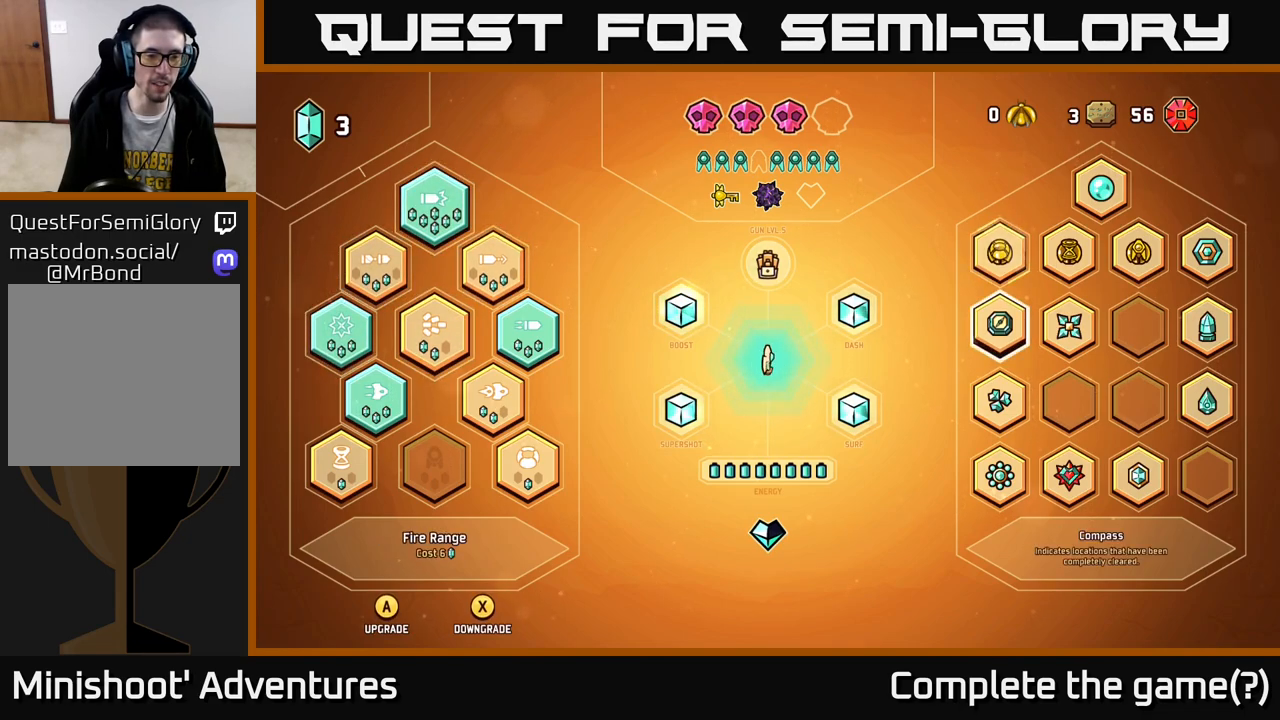
{"buttons": [], "left_stick": "left", "right_stick": "center", "events": [[33, "left_stick", "center"], [133, "left_stick", "down"], [300, "left_stick", "center"], [467, "left_stick", "left"]]}
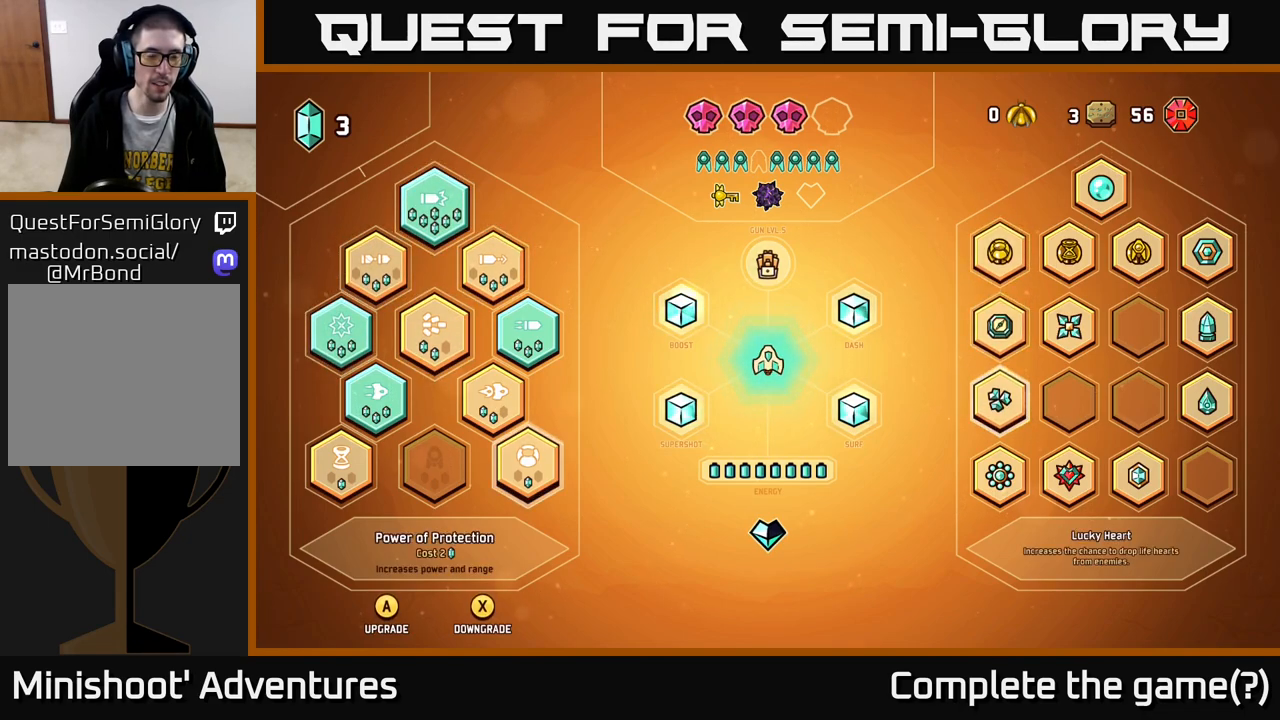
{"buttons": [], "left_stick": "center", "right_stick": "center", "events": [[133, "left_stick", "center"], [250, "left_stick", "left"], [383, "left_stick", "center"]]}
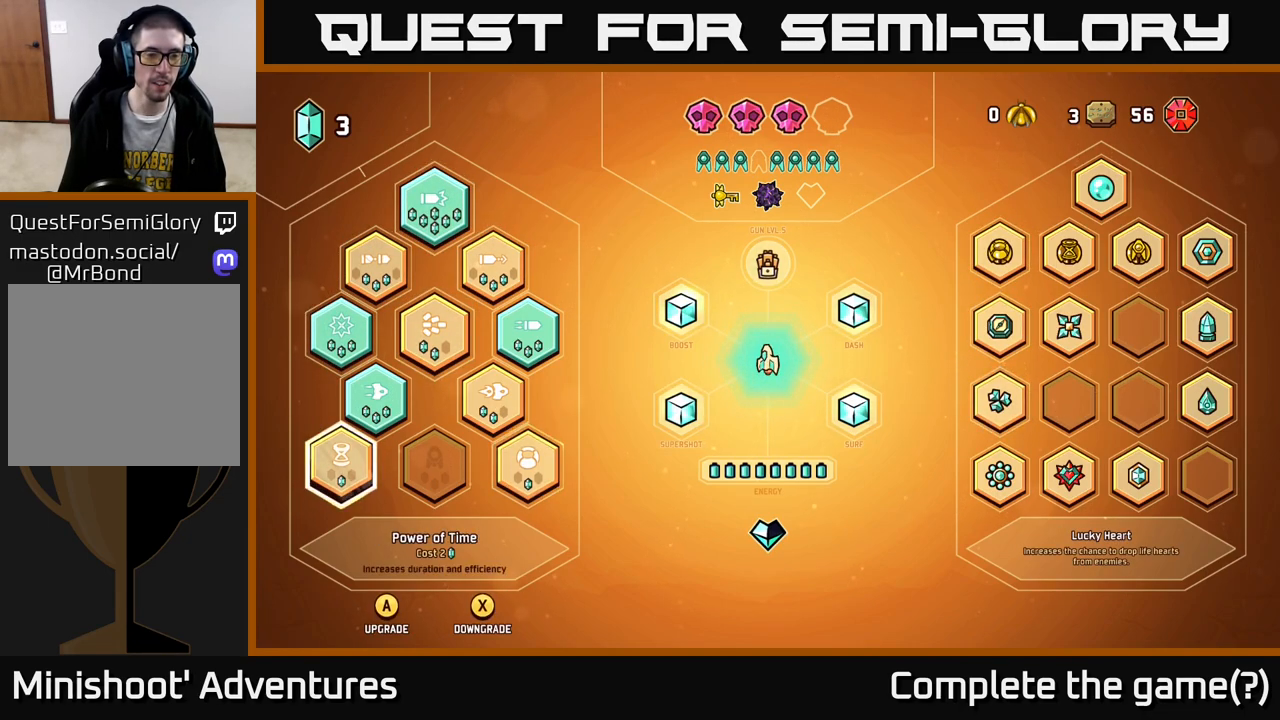
{"buttons": [], "left_stick": "left", "right_stick": "center", "events": [[283, "left_stick", "right"], [450, "left_stick", "center"], [500, "left_stick", "left"]]}
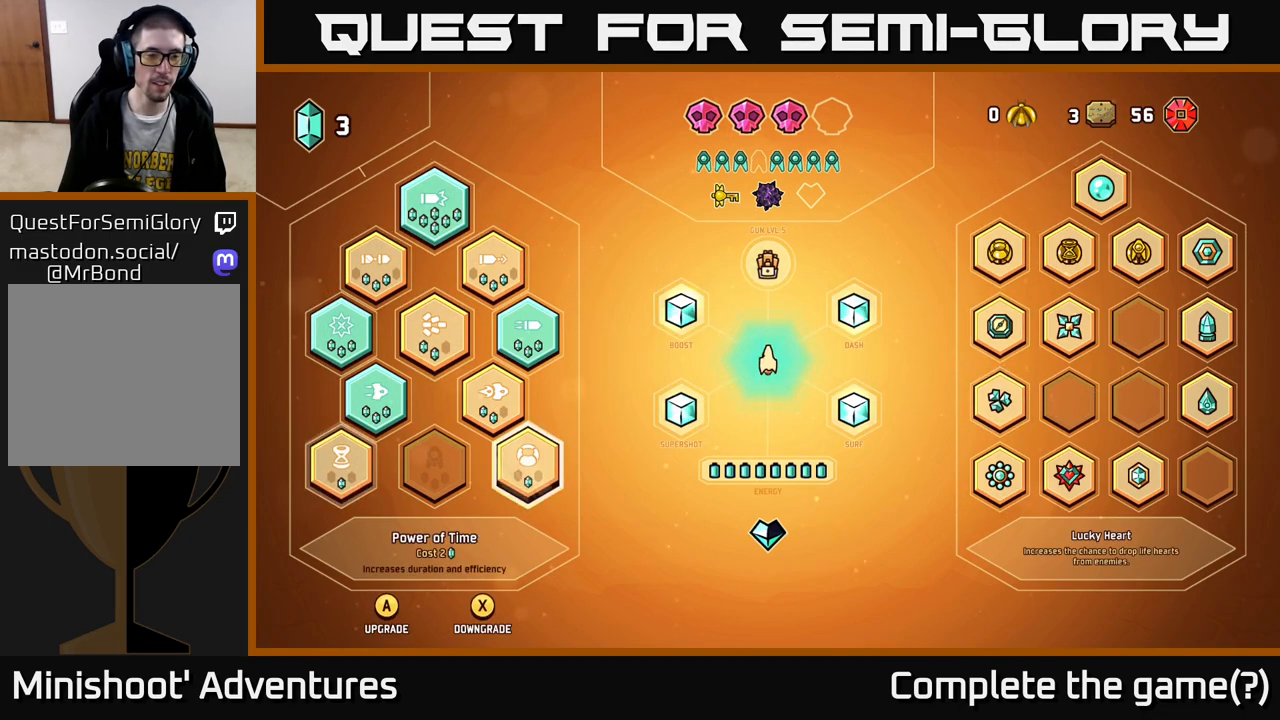
{"buttons": [], "left_stick": "center", "right_stick": "center", "events": [[200, "left_stick", "center"], [317, "left_stick", "right"], [483, "left_stick", "center"]]}
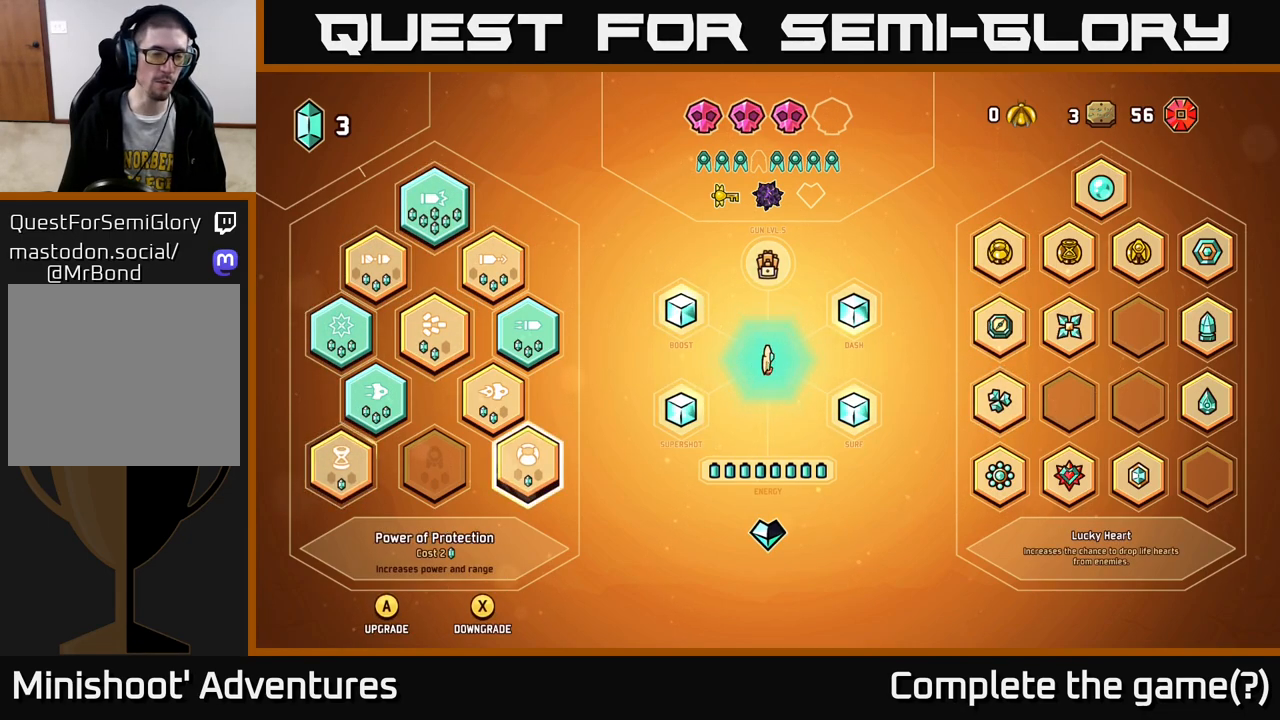
{"buttons": [], "left_stick": "center", "right_stick": "center", "events": [[50, "left_stick", "left"], [283, "left_stick", "center"]]}